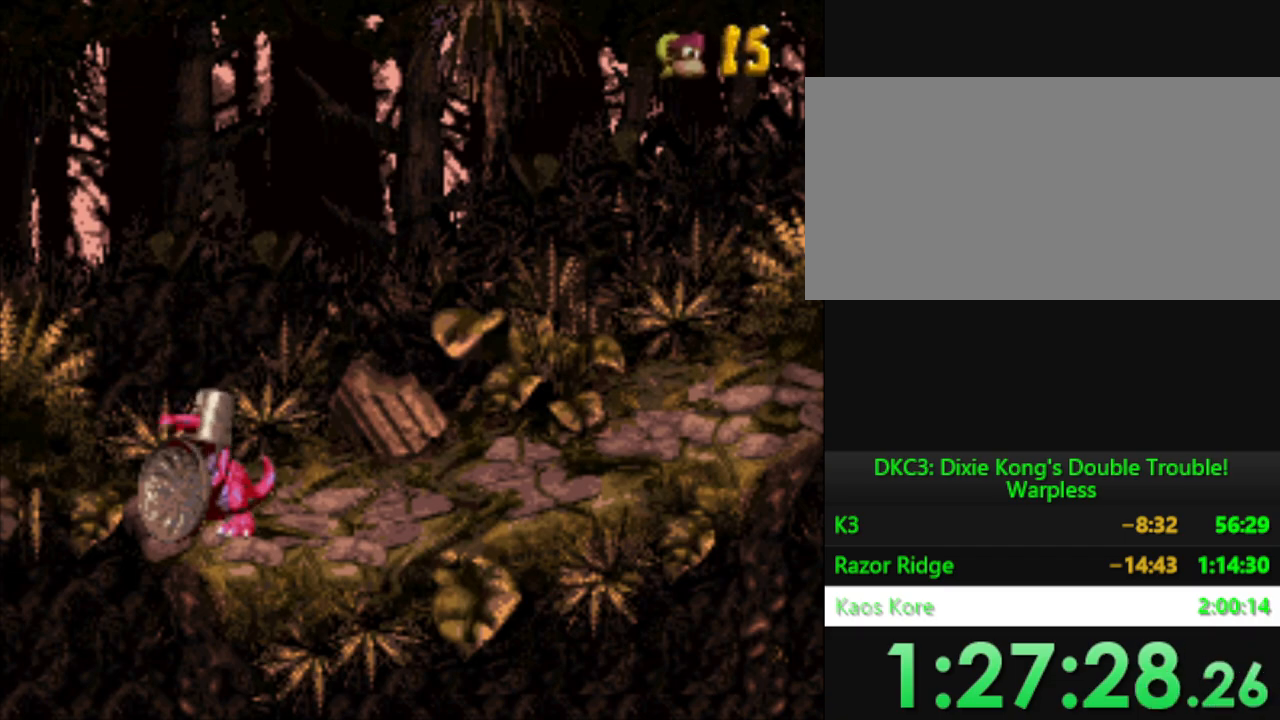
Gameplay with a controller (Nintendo layout); each line is a JSON object with the inputs held at the frame after it. "events" lists button and stick changes between this image and that frame as [ms after this image, input, new state], when the widget could be followed in between. Not read: L3 R3.
{"buttons": [], "events": [[83, "B", "up"], [217, "B", "down"], [267, "B", "up"], [384, "B", "down"], [450, "B", "up"]]}
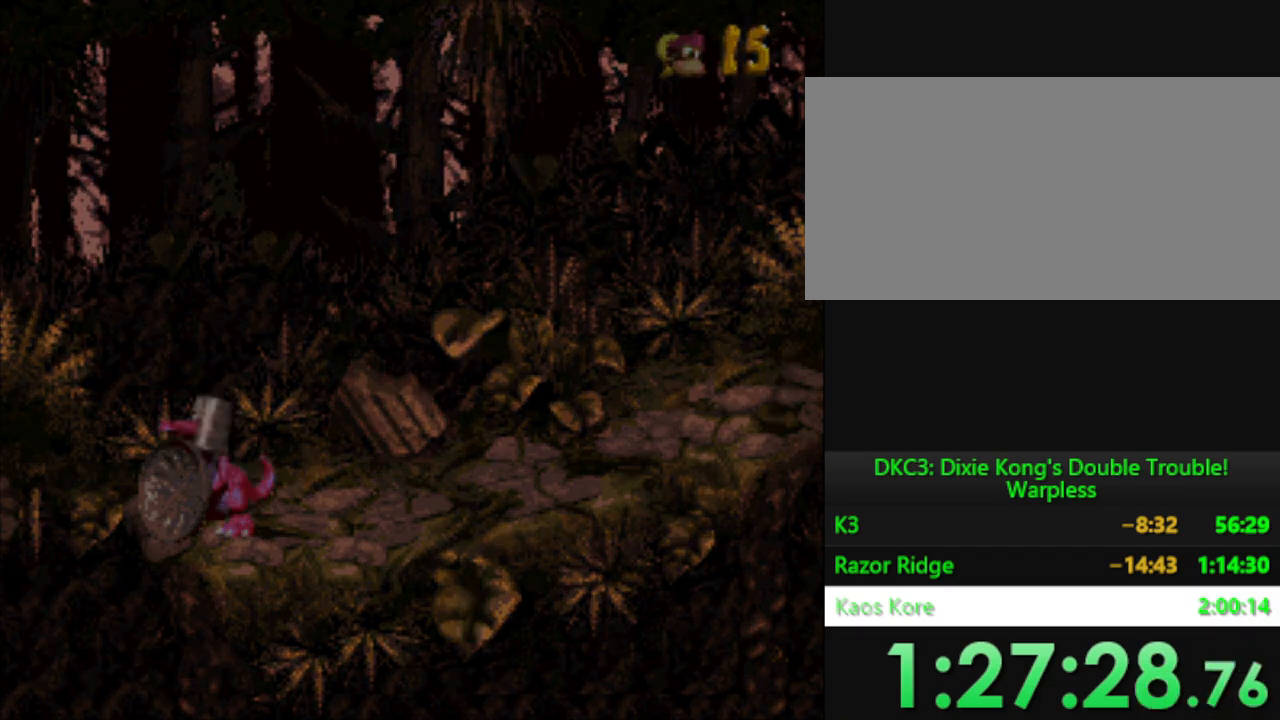
{"buttons": ["B"], "events": [[84, "B", "down"], [134, "B", "up"], [267, "B", "down"], [334, "B", "up"], [468, "B", "down"]]}
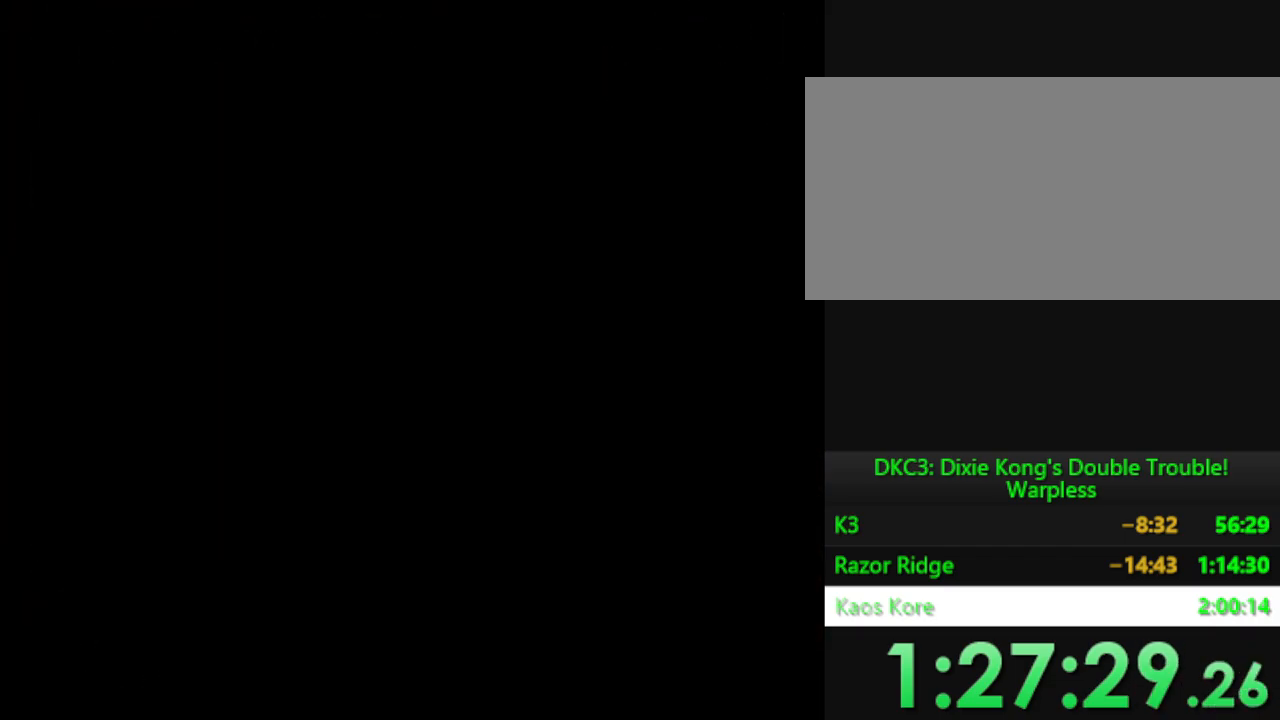
{"buttons": ["B"], "events": [[50, "B", "up"], [183, "B", "down"], [300, "B", "up"], [434, "B", "down"]]}
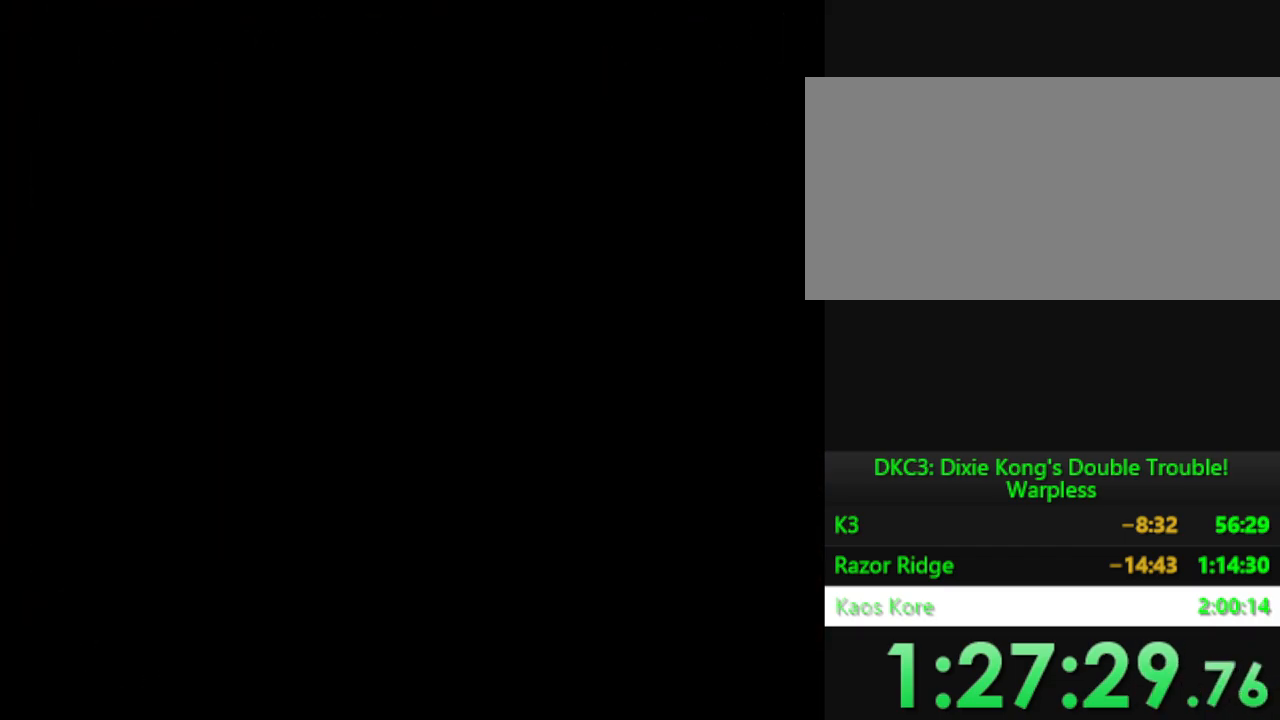
{"buttons": [], "events": [[34, "B", "up"]]}
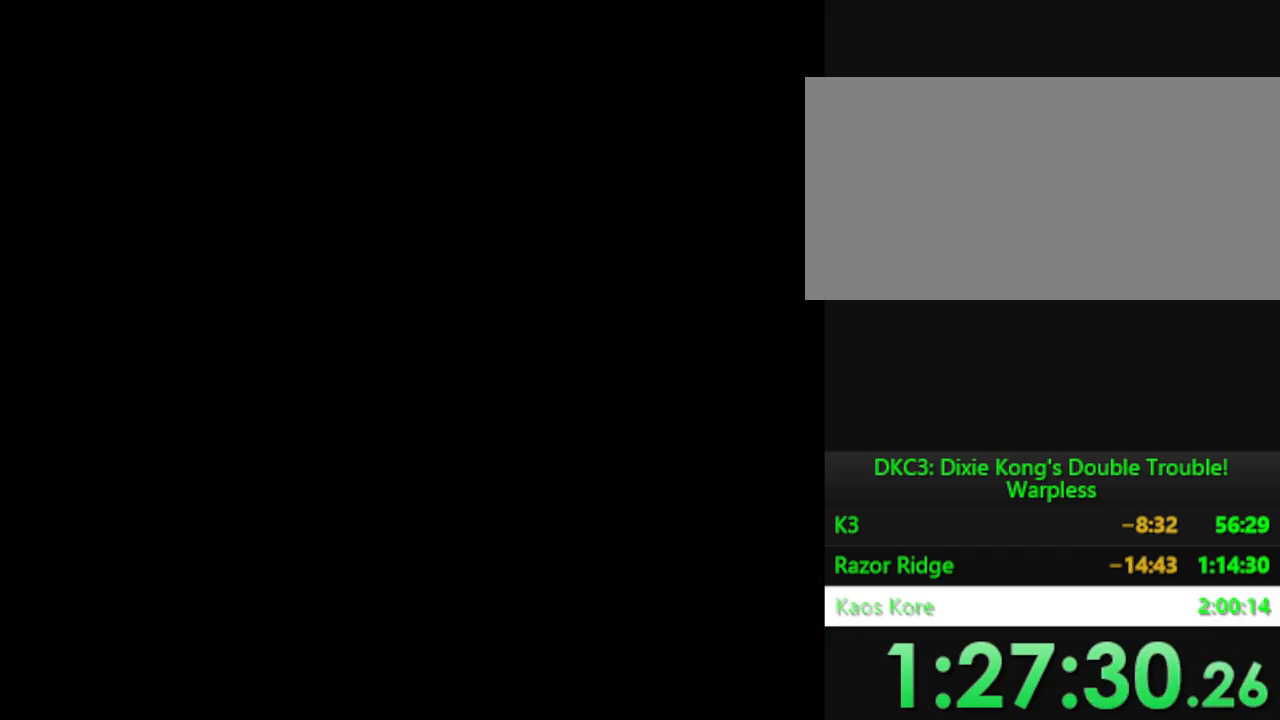
{"buttons": [], "events": [[33, "B", "down"], [100, "B", "up"], [434, "B", "down"], [484, "B", "up"]]}
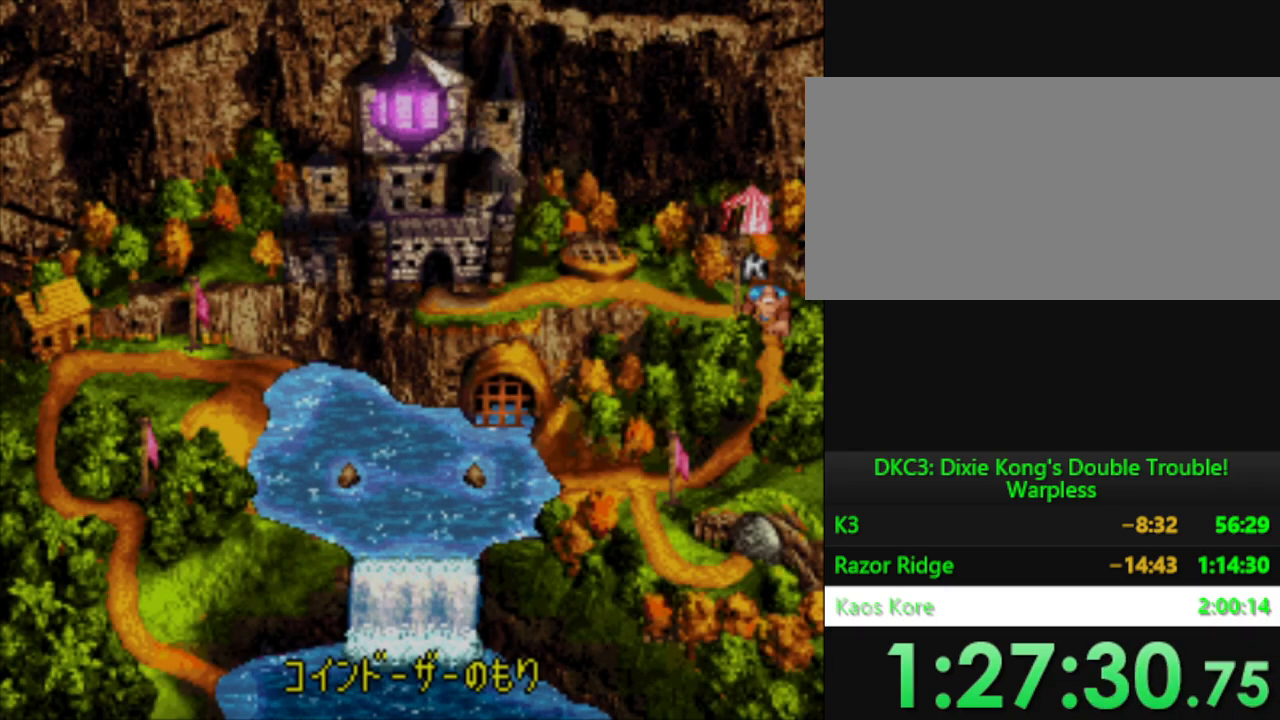
{"buttons": ["B"], "events": [[117, "B", "down"], [167, "B", "up"], [267, "B", "down"], [334, "B", "up"], [451, "B", "down"]]}
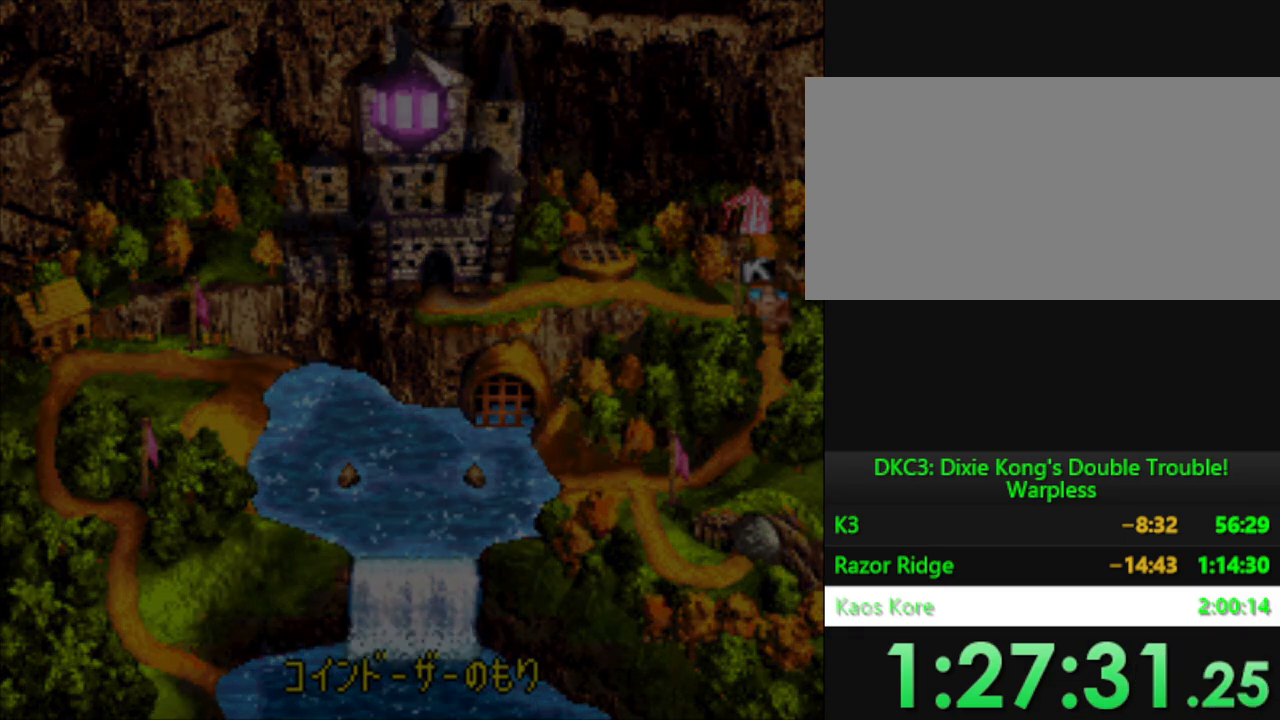
{"buttons": [], "events": [[17, "B", "up"]]}
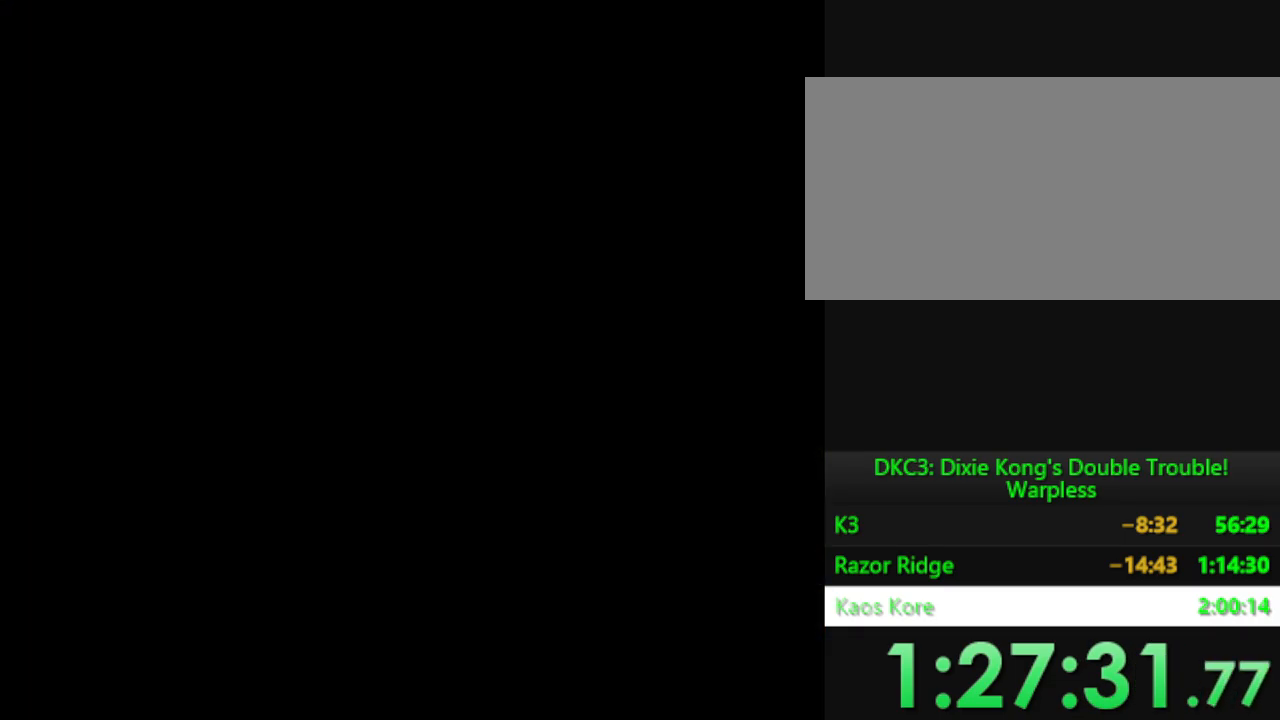
{"buttons": [], "events": []}
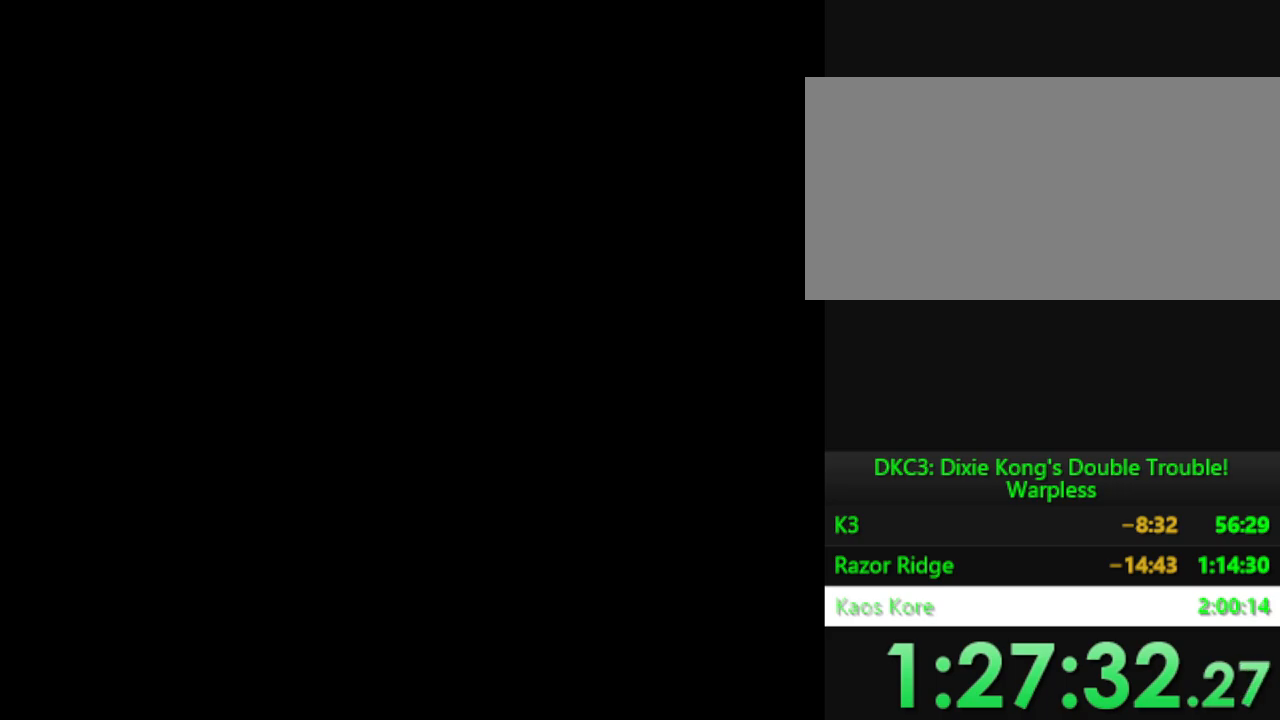
{"buttons": [], "events": []}
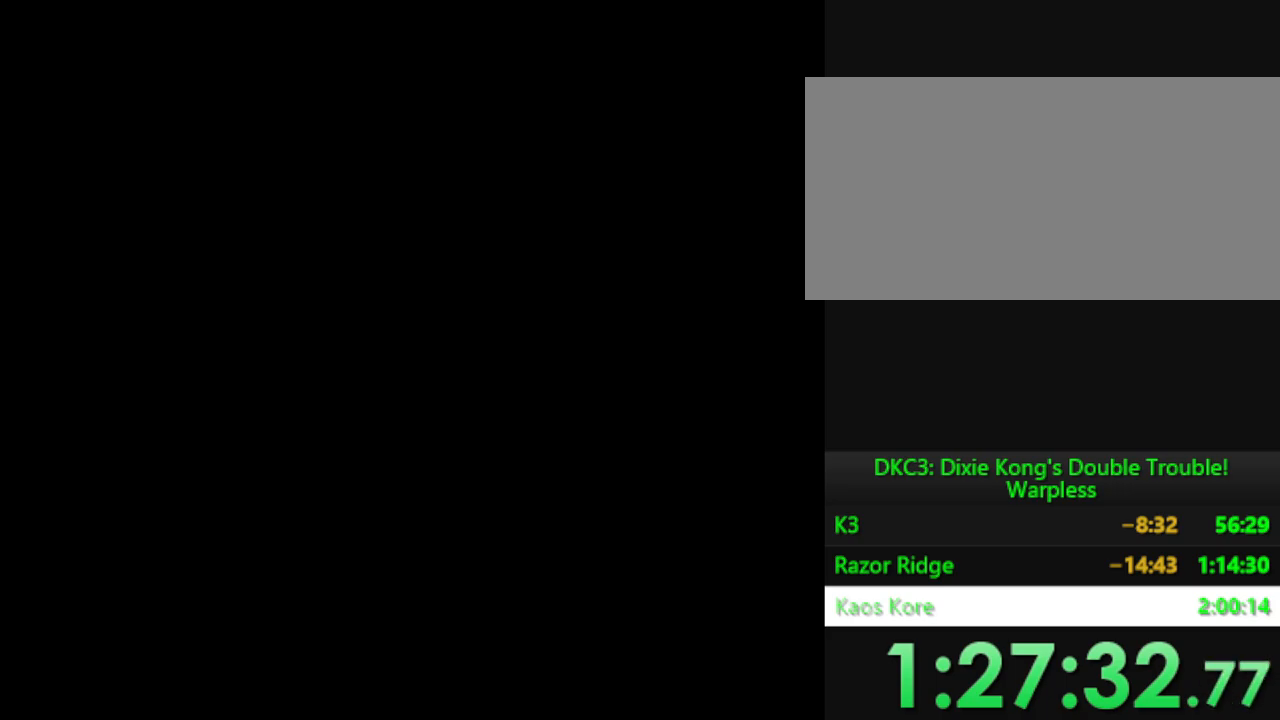
{"buttons": [], "events": []}
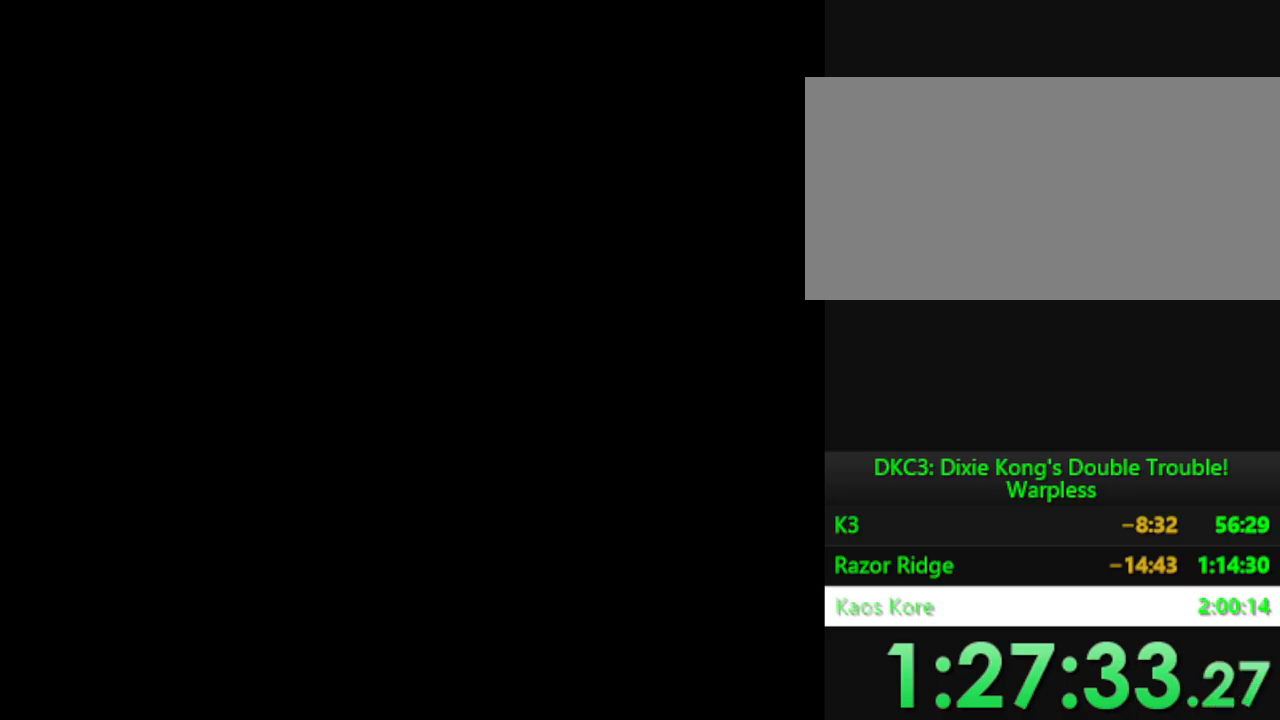
{"buttons": ["Y"], "events": [[184, "Y", "down"]]}
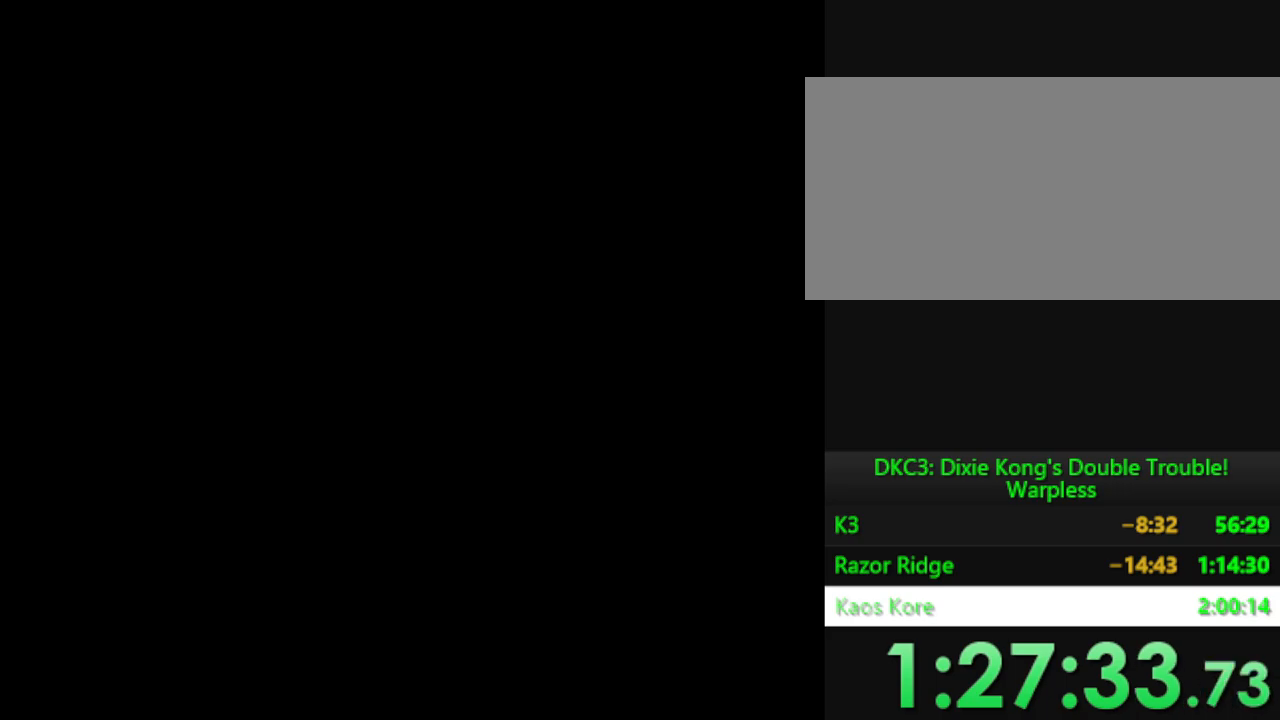
{"buttons": [], "events": [[16, "Y", "up"]]}
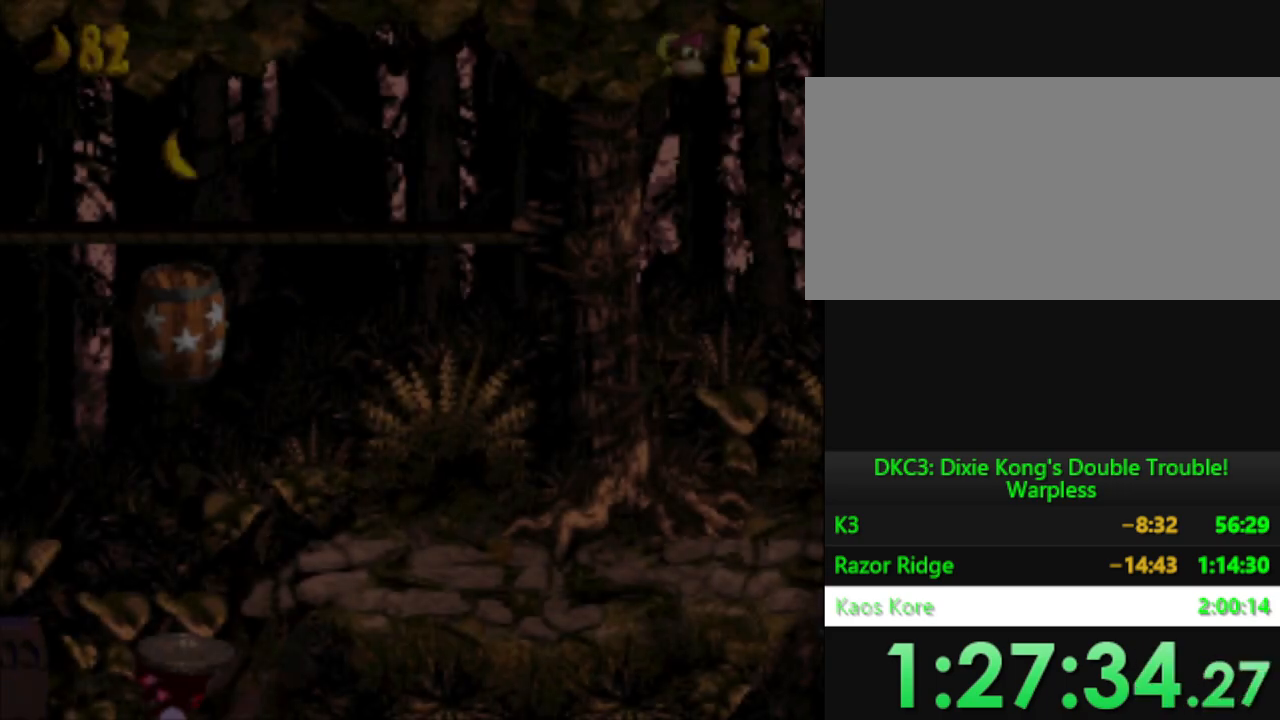
{"buttons": ["Y"], "events": [[467, "Y", "down"]]}
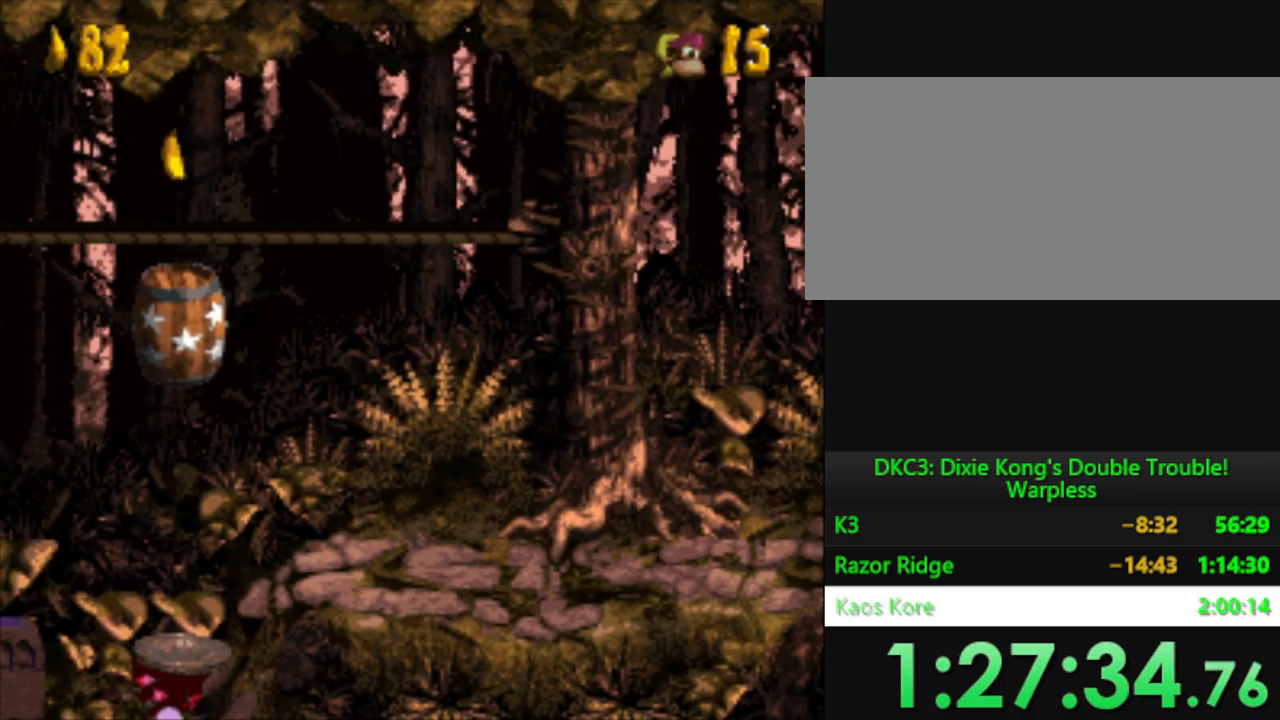
{"buttons": ["Y"], "events": []}
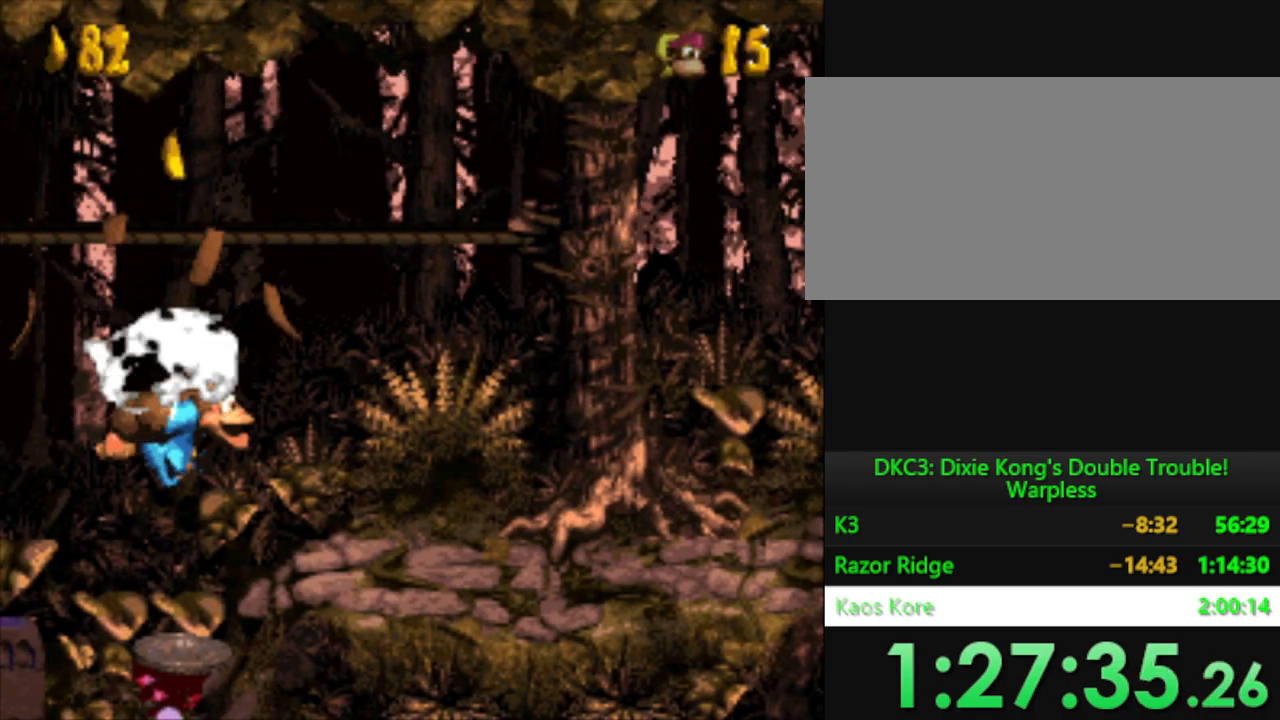
{"buttons": ["B", "Y", "DPAD_RIGHT"], "events": [[84, "Y", "up"], [167, "DPAD_RIGHT", "down"], [200, "Y", "down"], [251, "B", "down"]]}
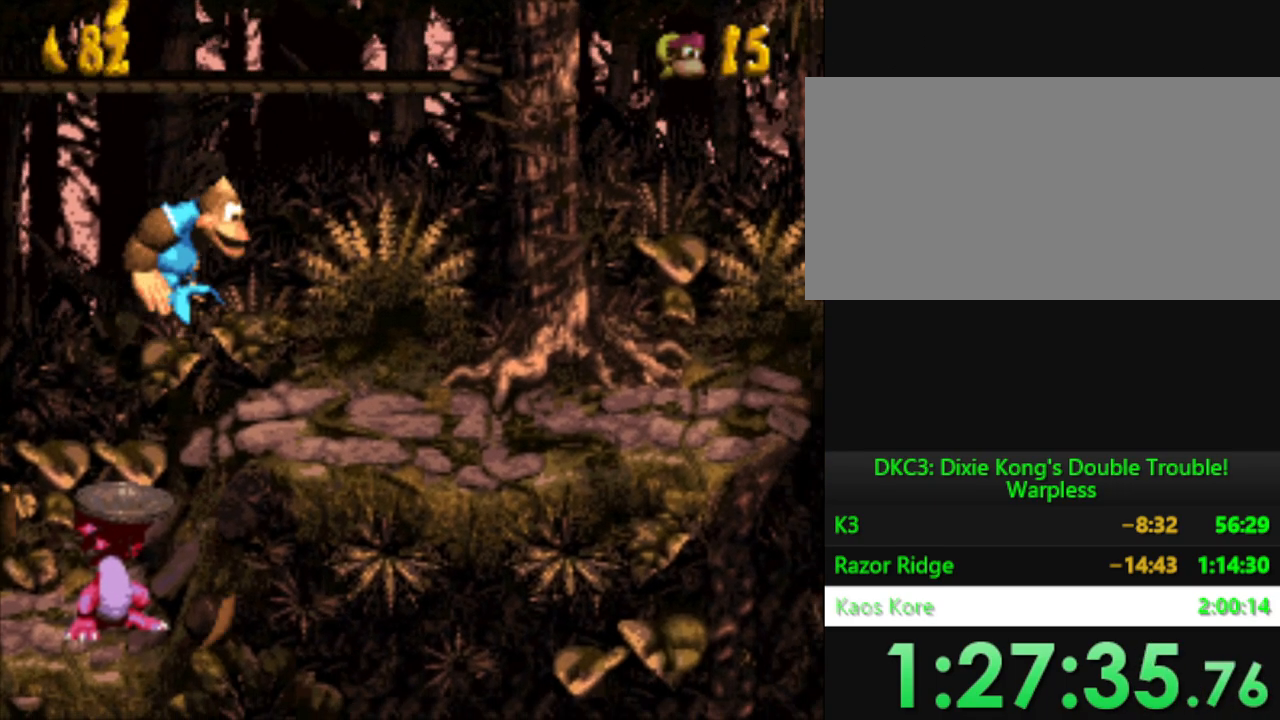
{"buttons": ["Y"], "events": [[50, "B", "up"], [484, "DPAD_RIGHT", "up"]]}
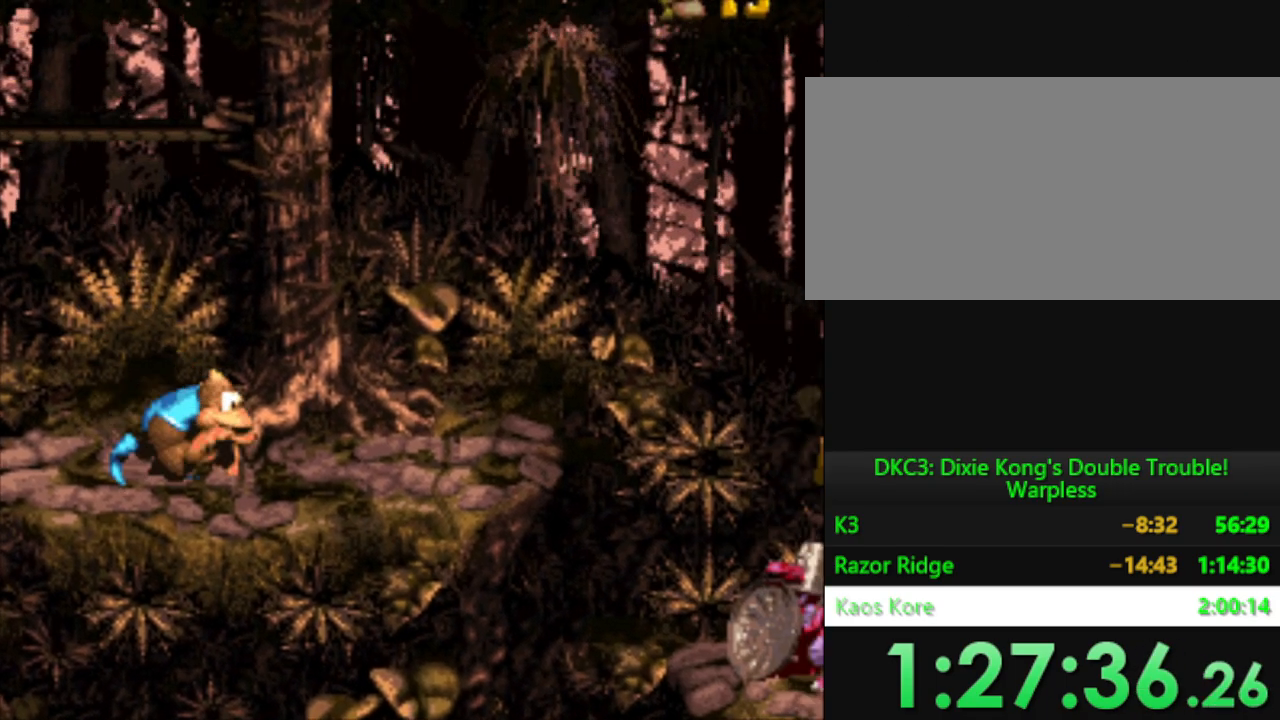
{"buttons": ["Y", "DPAD_RIGHT"], "events": [[251, "DPAD_RIGHT", "down"]]}
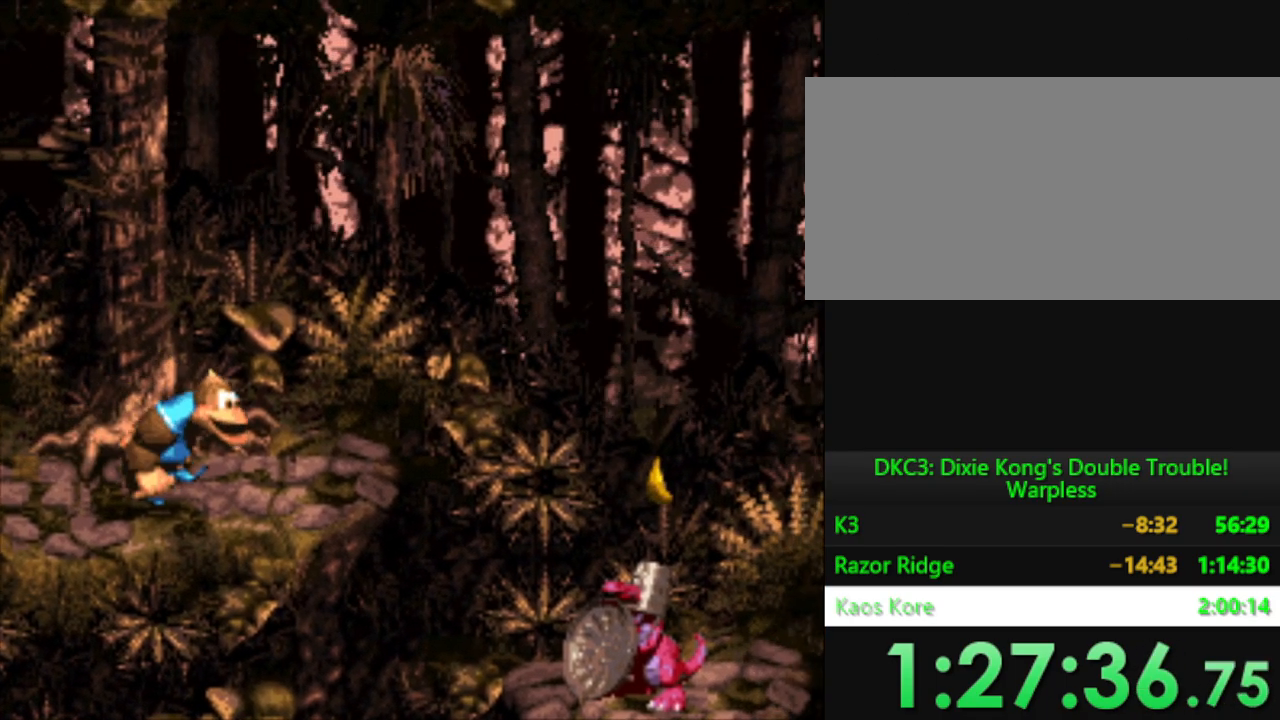
{"buttons": ["B", "Y", "DPAD_DOWN", "DPAD_RIGHT"], "events": [[167, "B", "down"], [434, "DPAD_DOWN", "down"]]}
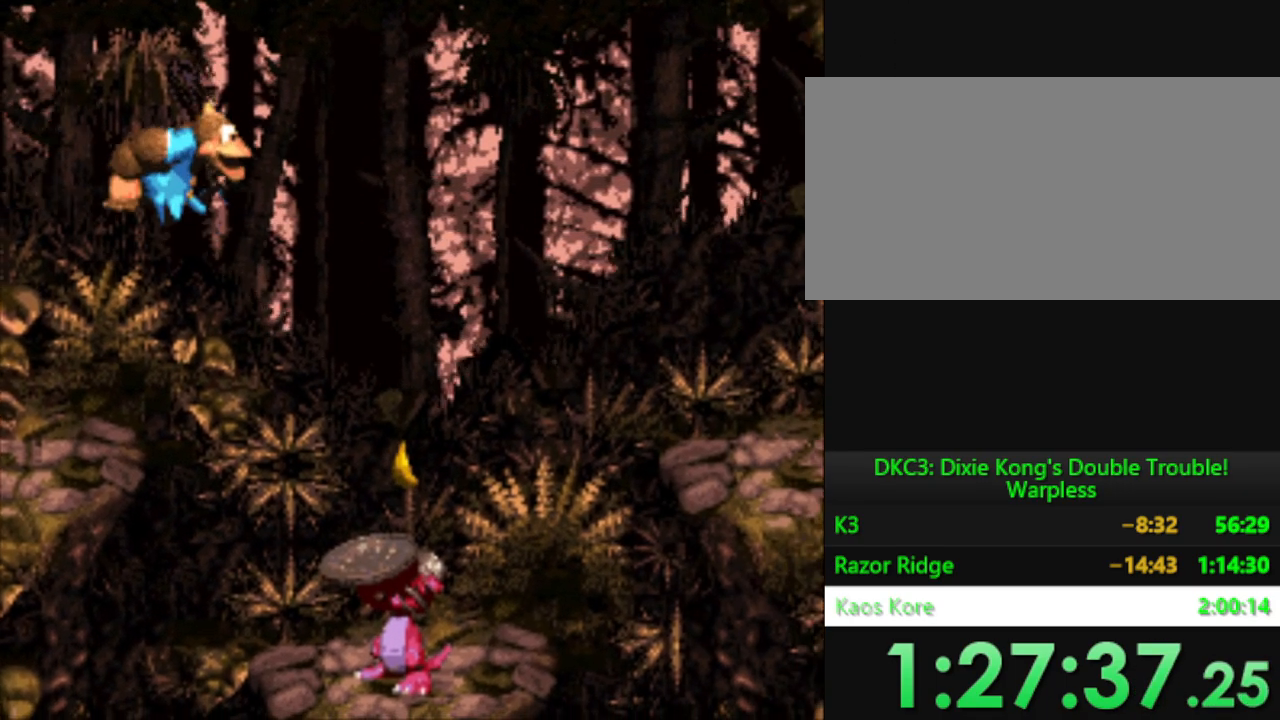
{"buttons": ["Y"], "events": [[150, "B", "up"], [184, "DPAD_DOWN", "up"], [217, "DPAD_RIGHT", "up"]]}
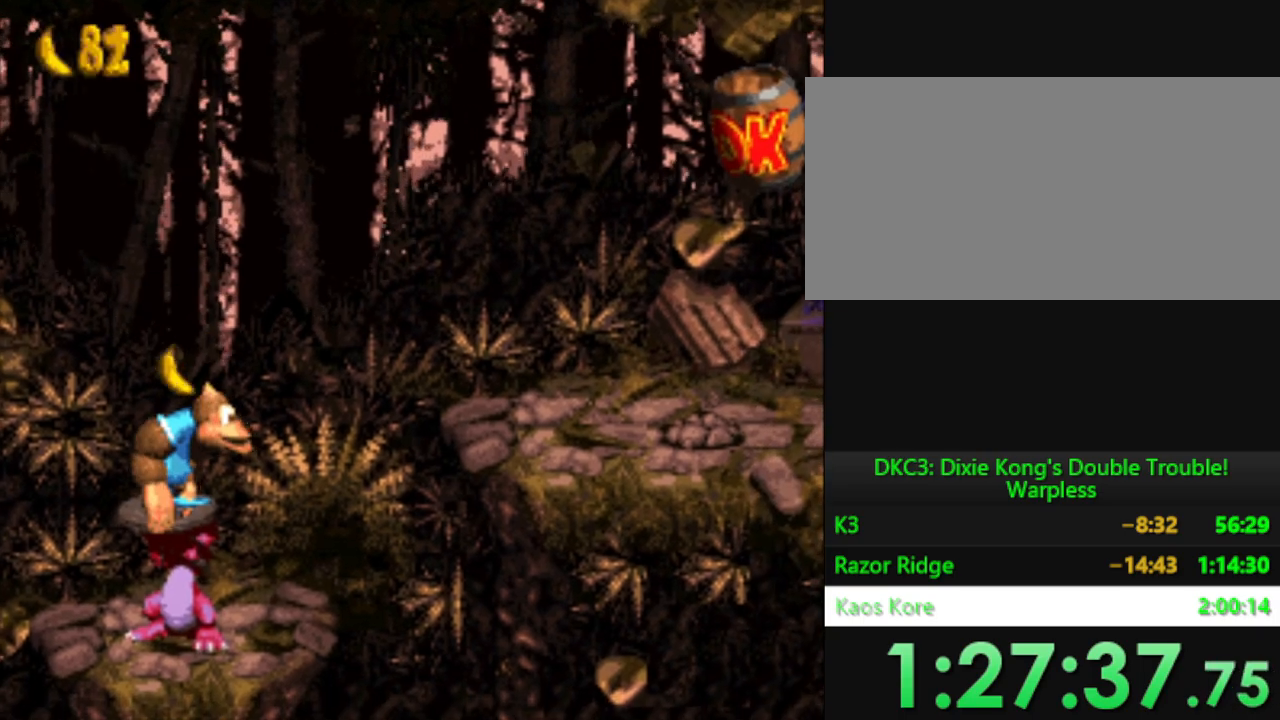
{"buttons": ["B", "Y", "DPAD_RIGHT"], "events": [[150, "DPAD_RIGHT", "down"], [283, "B", "down"]]}
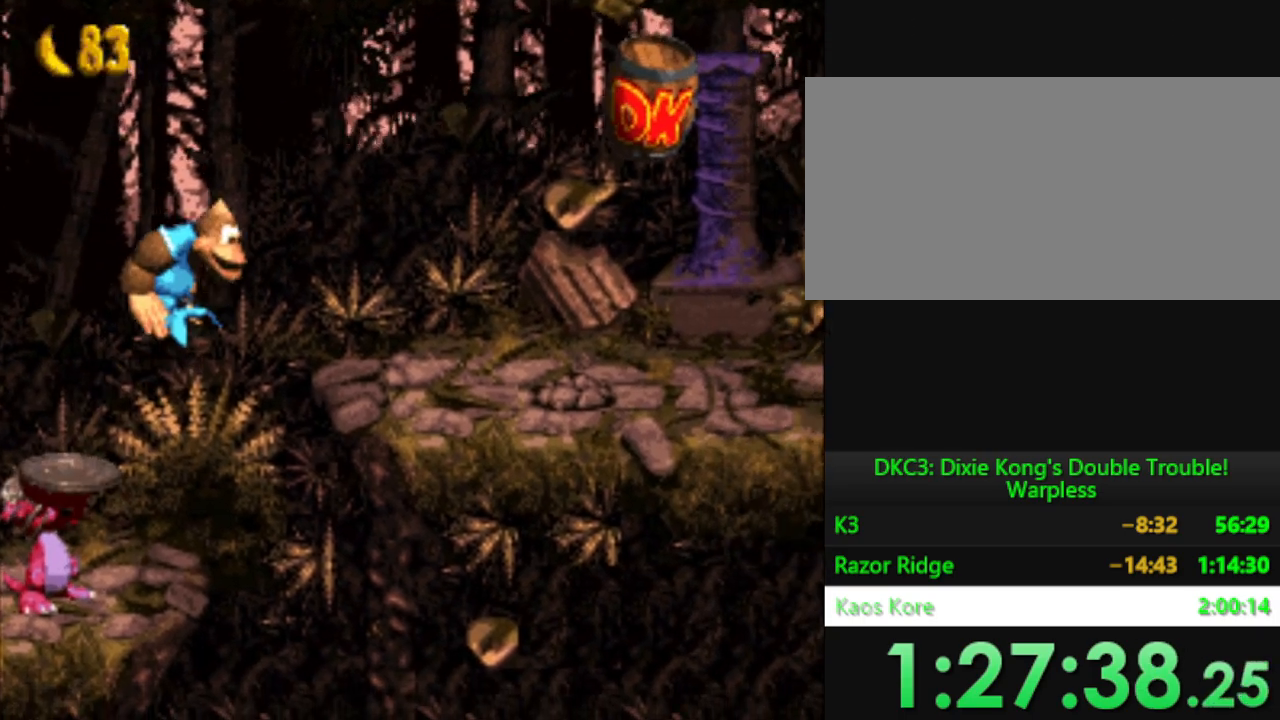
{"buttons": ["Y", "DPAD_RIGHT"], "events": [[251, "B", "up"]]}
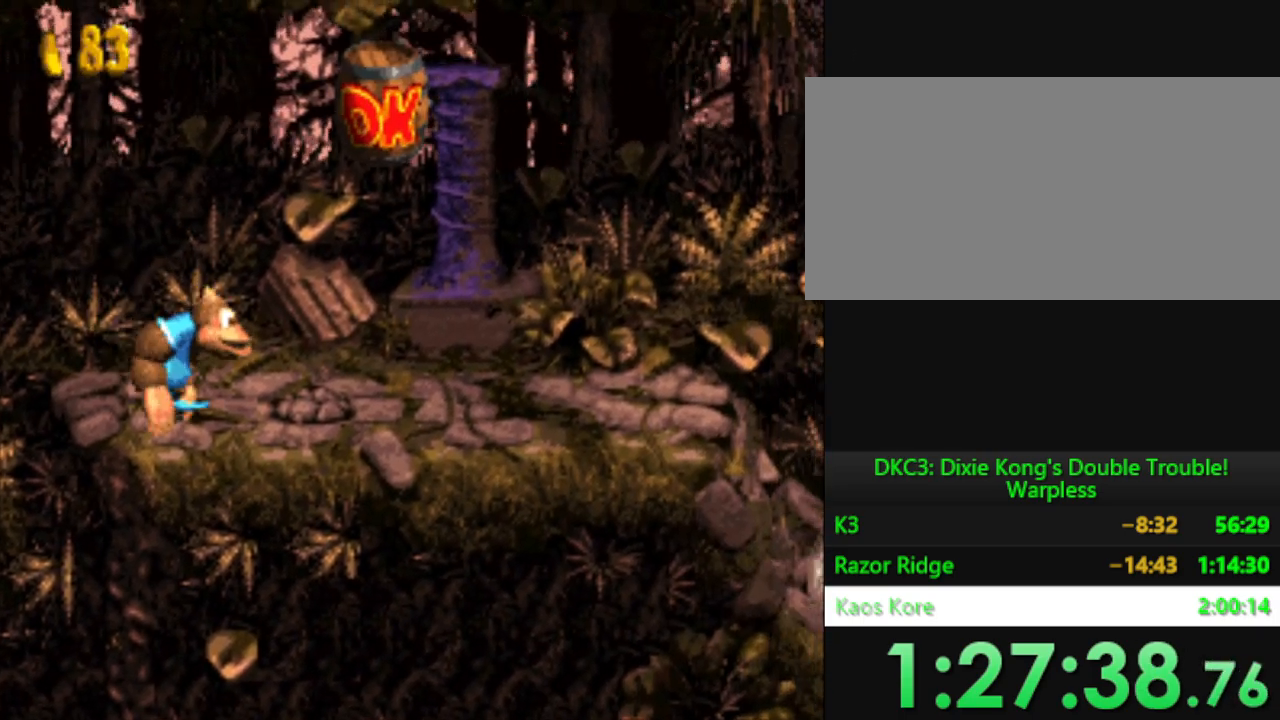
{"buttons": [], "events": [[50, "B", "down"], [100, "DPAD_RIGHT", "up"], [217, "B", "up"], [283, "Y", "up"]]}
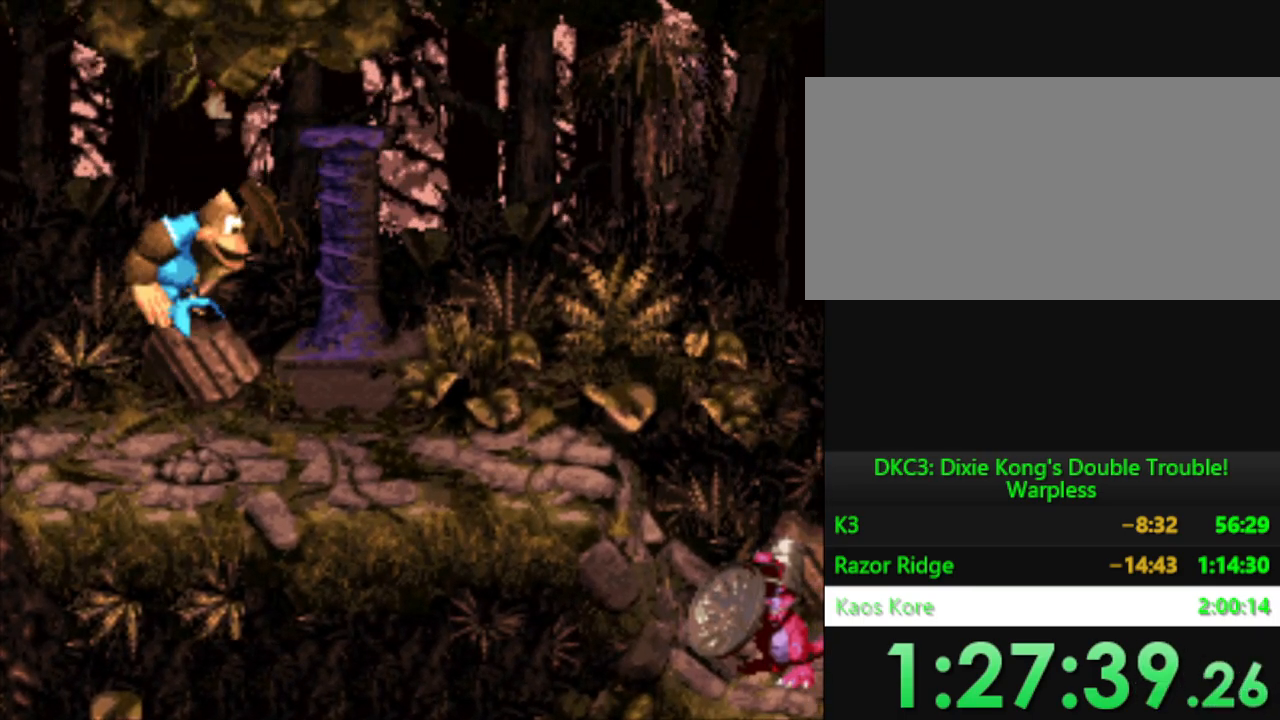
{"buttons": [], "events": []}
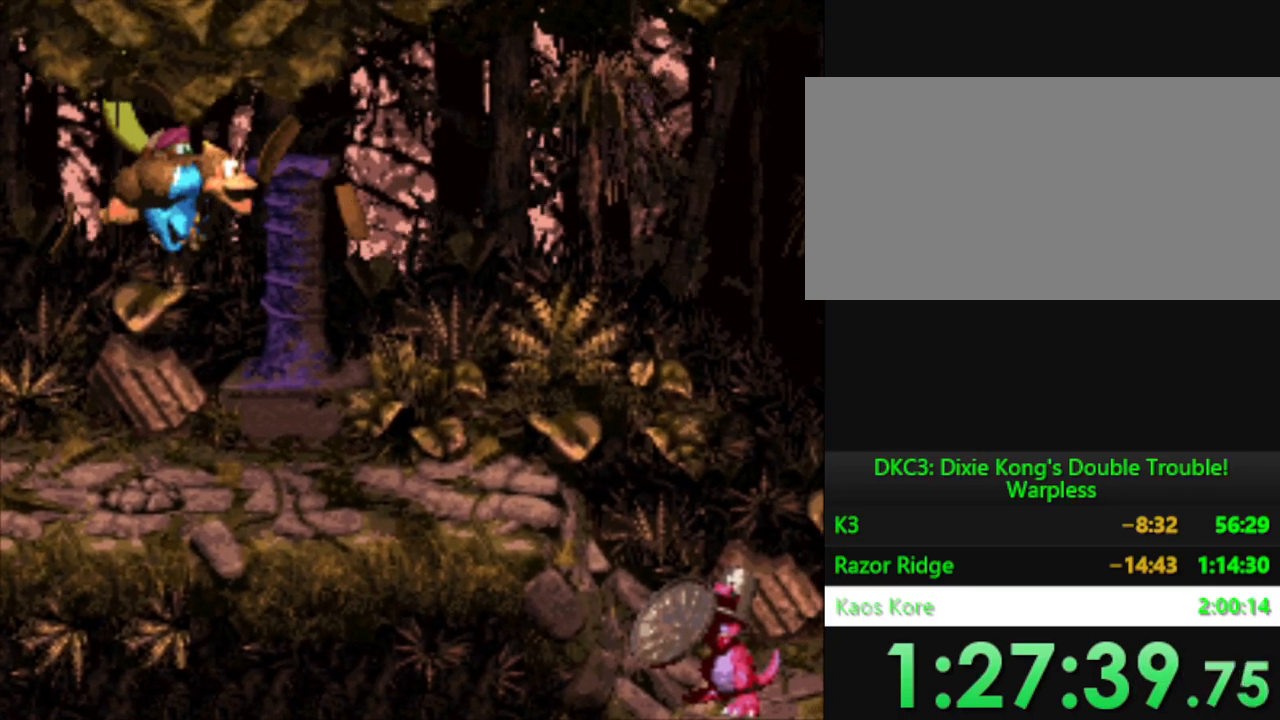
{"buttons": [], "events": []}
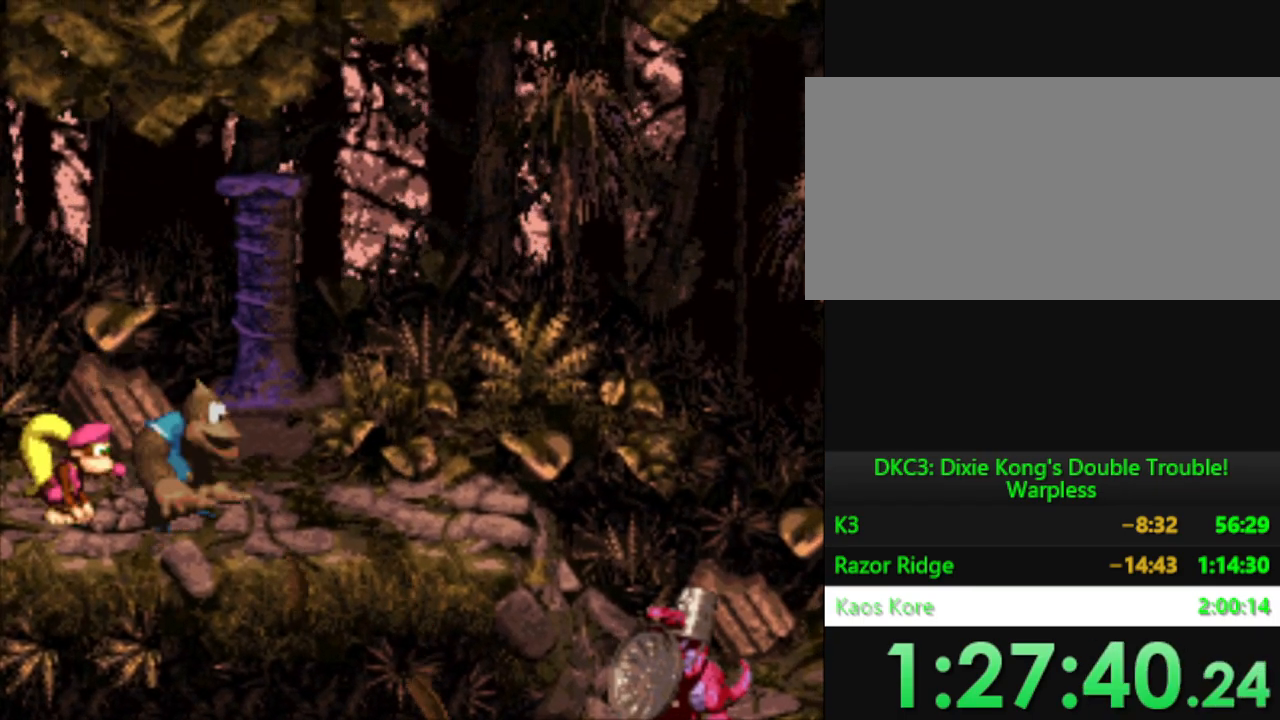
{"buttons": [], "events": []}
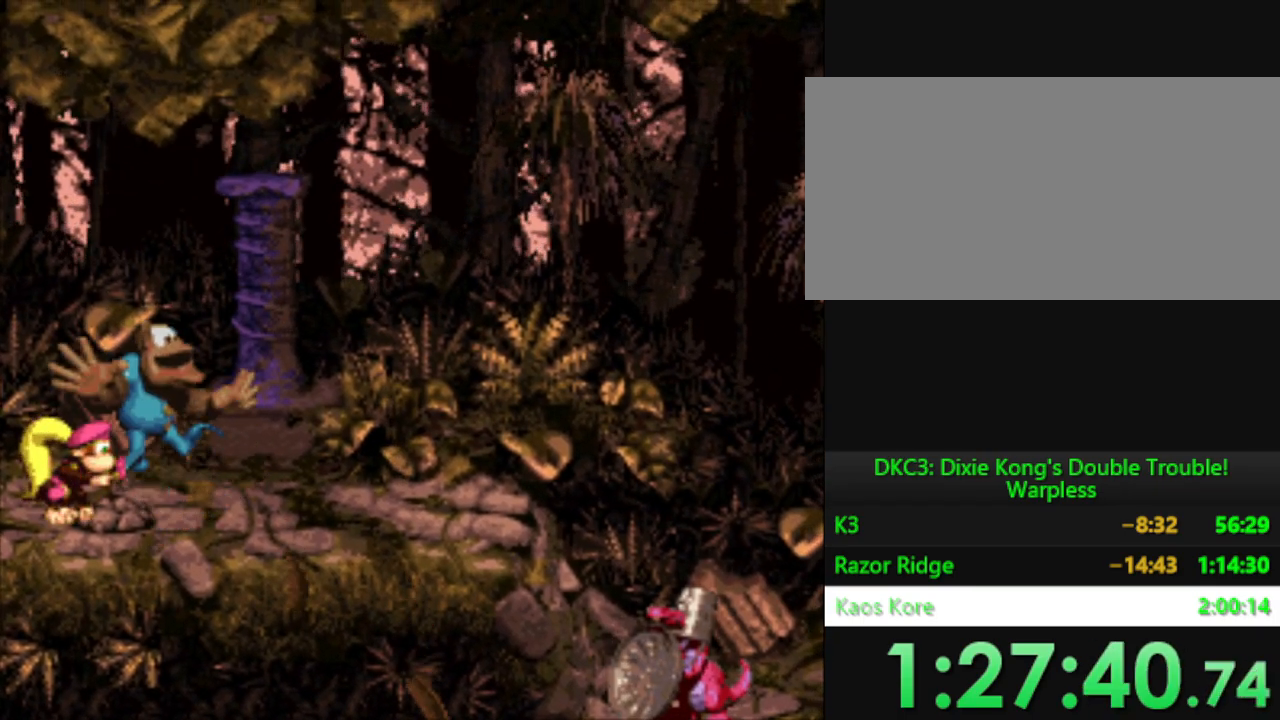
{"buttons": [], "events": []}
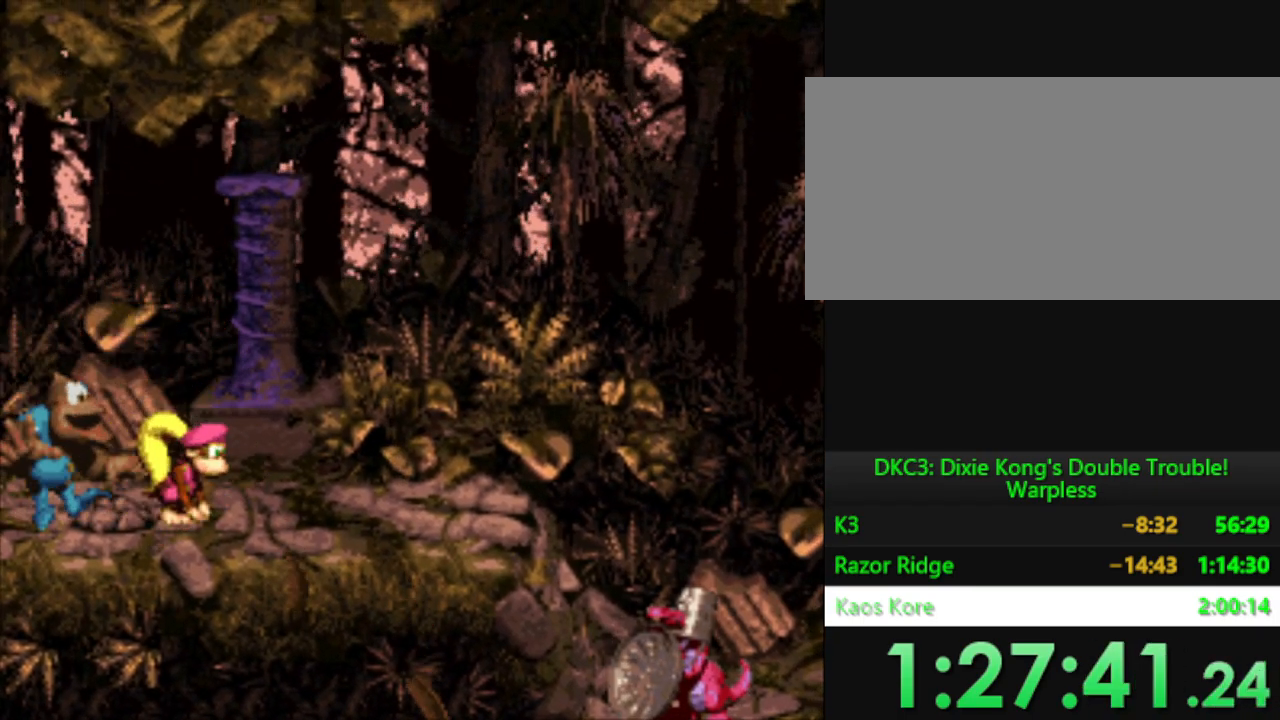
{"buttons": ["Y", "DPAD_RIGHT"], "events": [[117, "DPAD_RIGHT", "down"], [117, "Y", "down"]]}
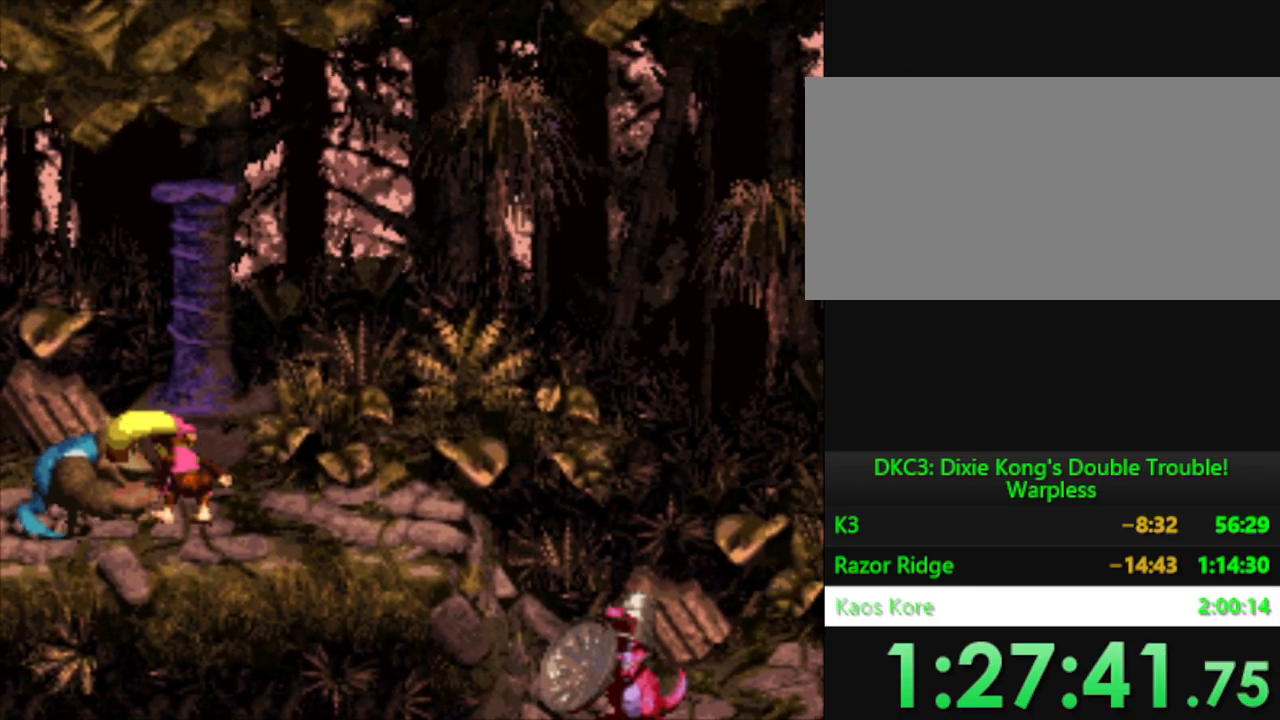
{"buttons": ["B", "Y"], "events": [[317, "B", "down"], [484, "DPAD_RIGHT", "up"]]}
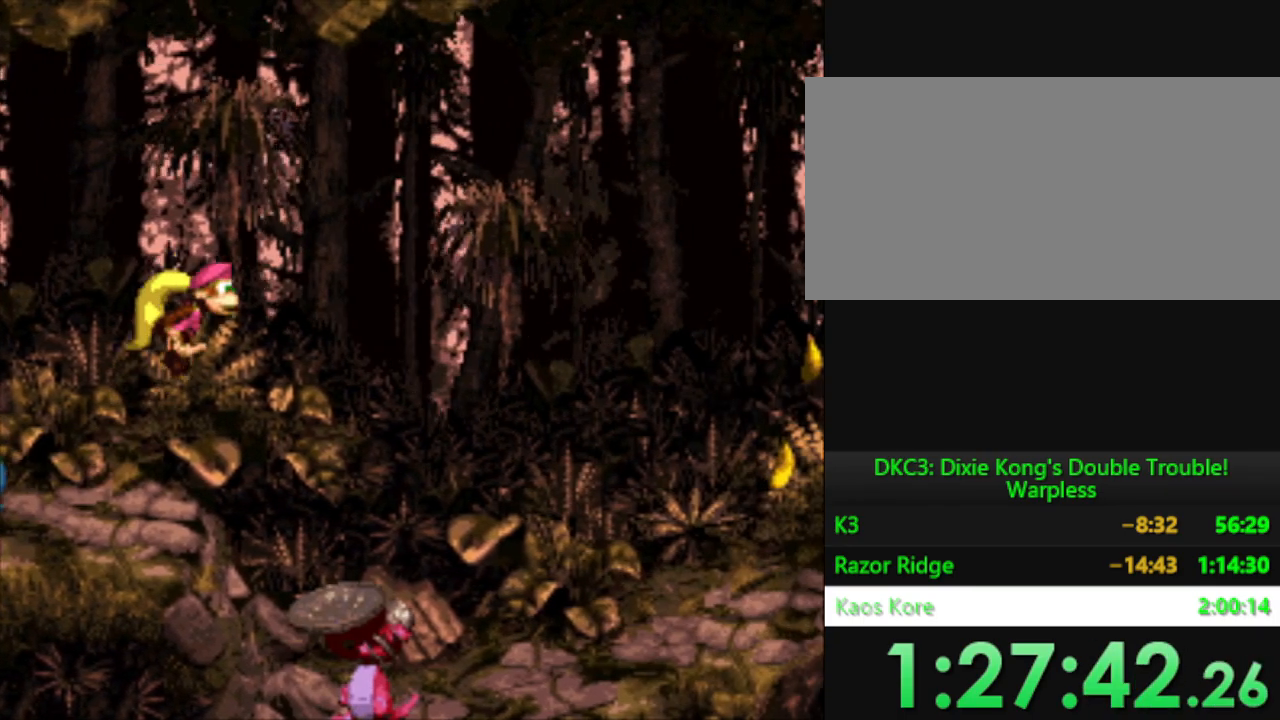
{"buttons": ["Y"], "events": [[100, "B", "up"], [100, "Y", "up"], [184, "Y", "down"]]}